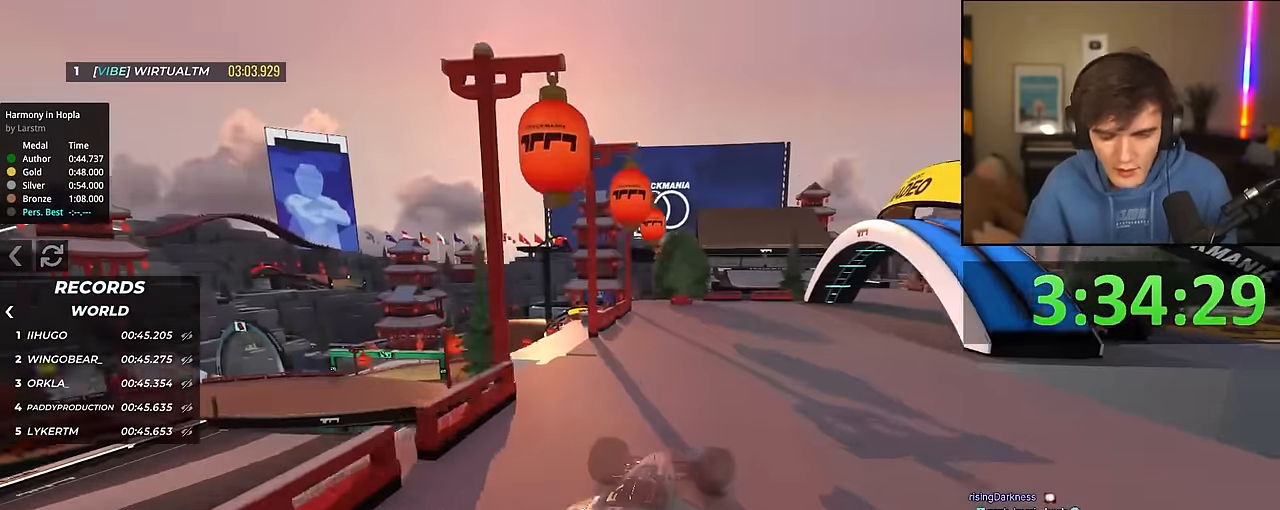
Gameplay with keyboard; each line is a JSON object with the keys held at the frame after it. "events" lists presses ("down") and releases ("up") of "brake", "down", "left", "right" and "up" between this image and that frame as [ms after this image, input, new state], when the widget could be followed in between. No other keys are recorded. Mouse input is not recorded. Key names are as the overlay labels them; some are game actions (e.g. jump) rather than physical keys.
{"keys": ["right", "up"], "events": [[216, "right", "down"]]}
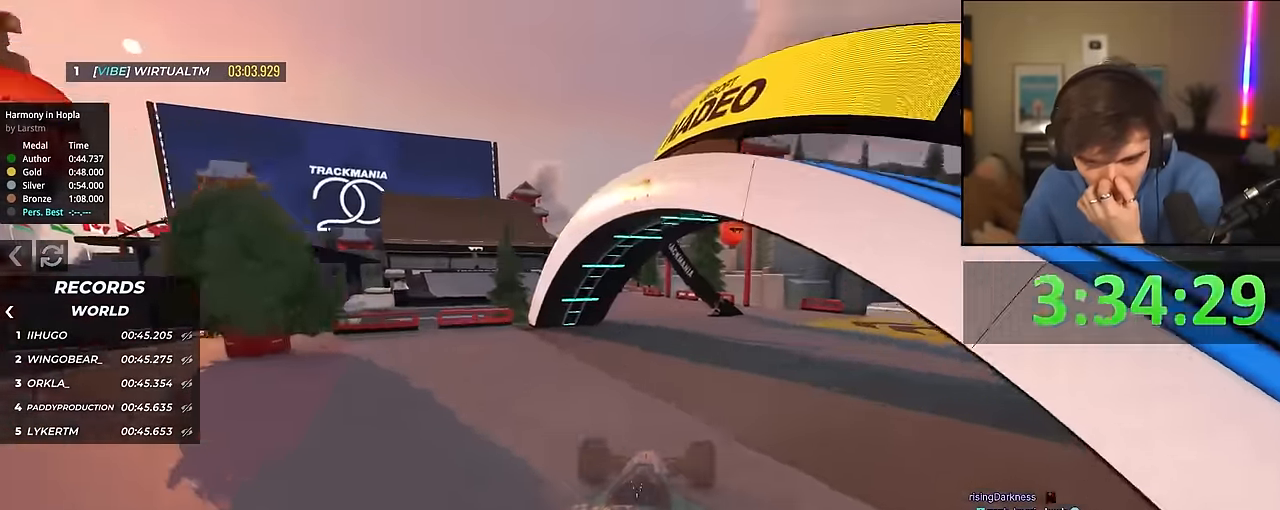
{"keys": ["left", "up"], "events": [[50, "right", "up"], [333, "left", "down"]]}
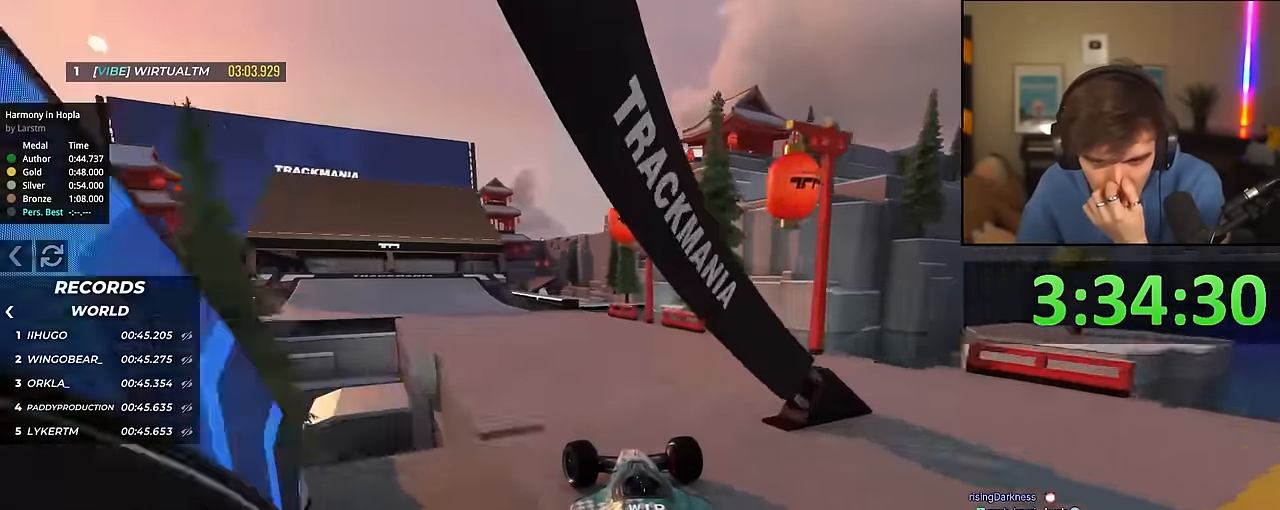
{"keys": ["right", "up"], "events": [[333, "left", "up"], [383, "right", "down"]]}
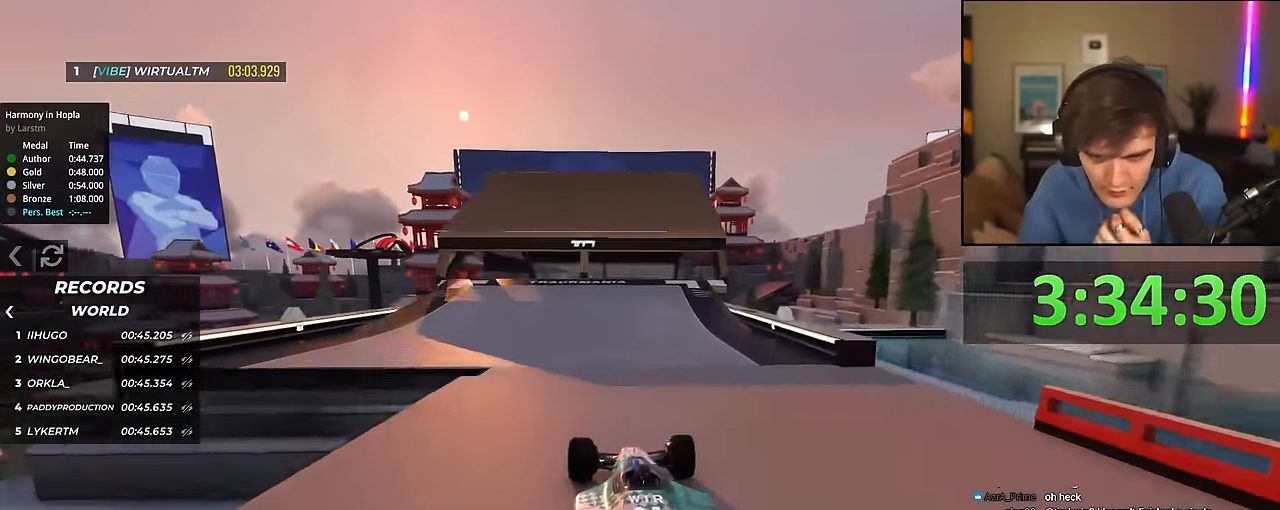
{"keys": ["up"], "events": [[83, "right", "up"], [216, "left", "down"], [266, "left", "up"]]}
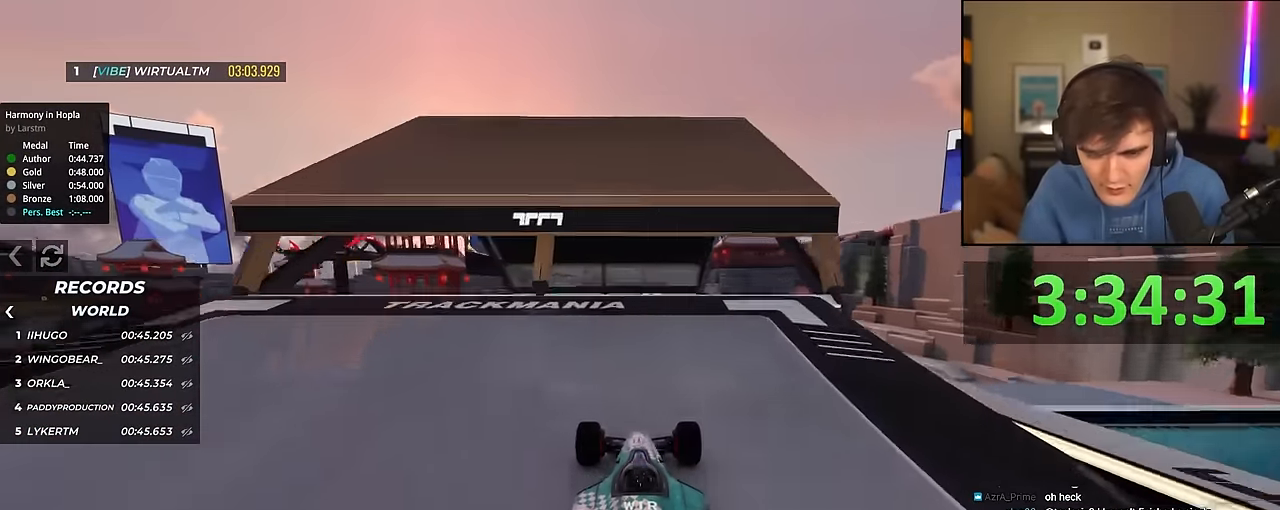
{"keys": ["brake", "up"], "events": [[416, "brake", "down"]]}
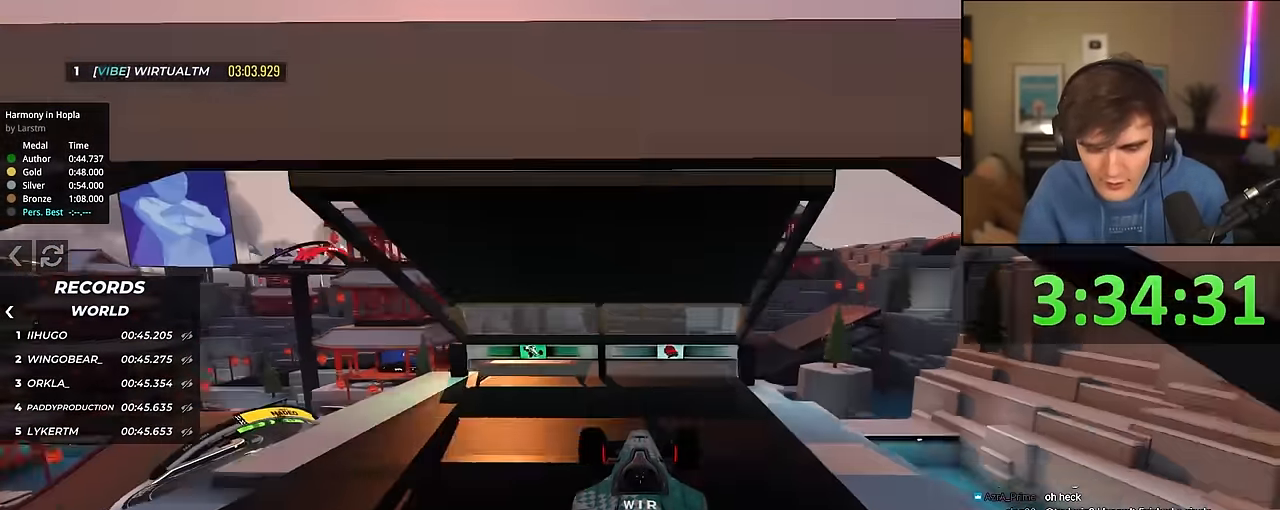
{"keys": ["up"], "events": [[100, "brake", "up"]]}
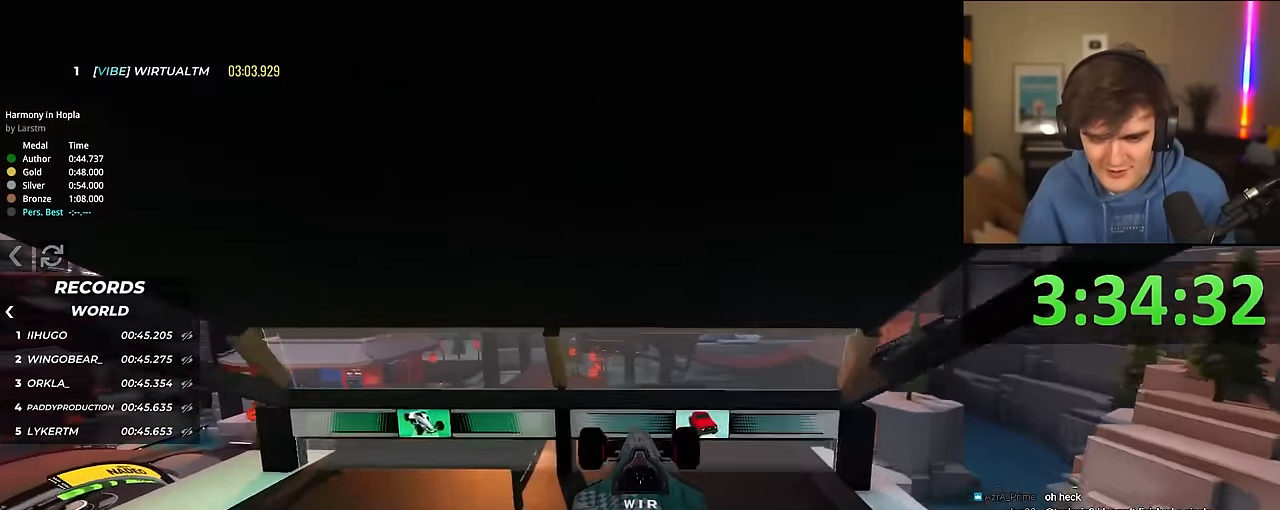
{"keys": ["up"], "events": []}
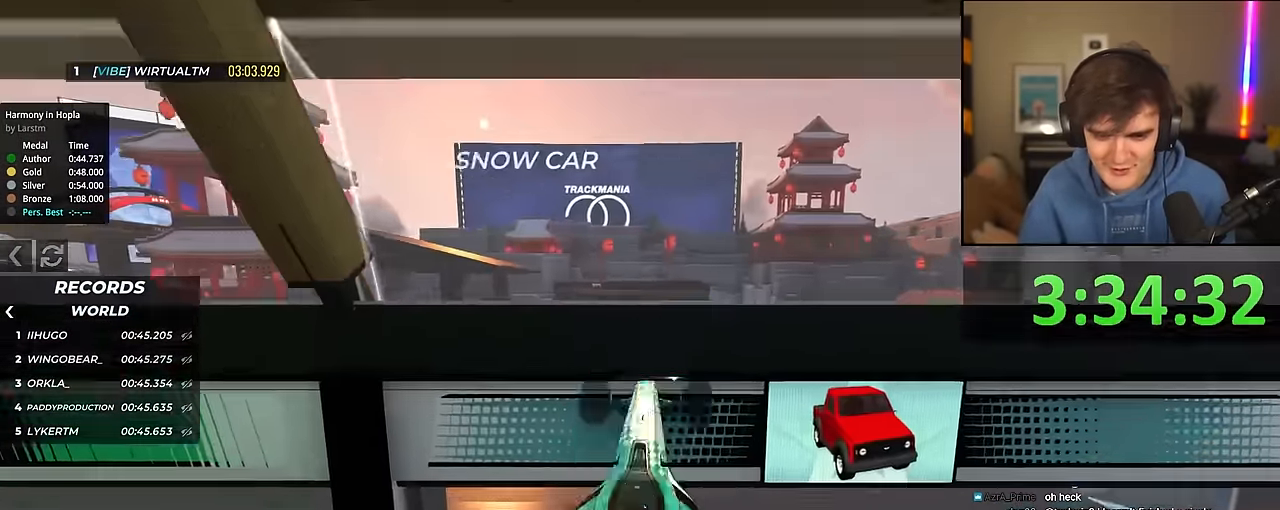
{"keys": ["up"], "events": []}
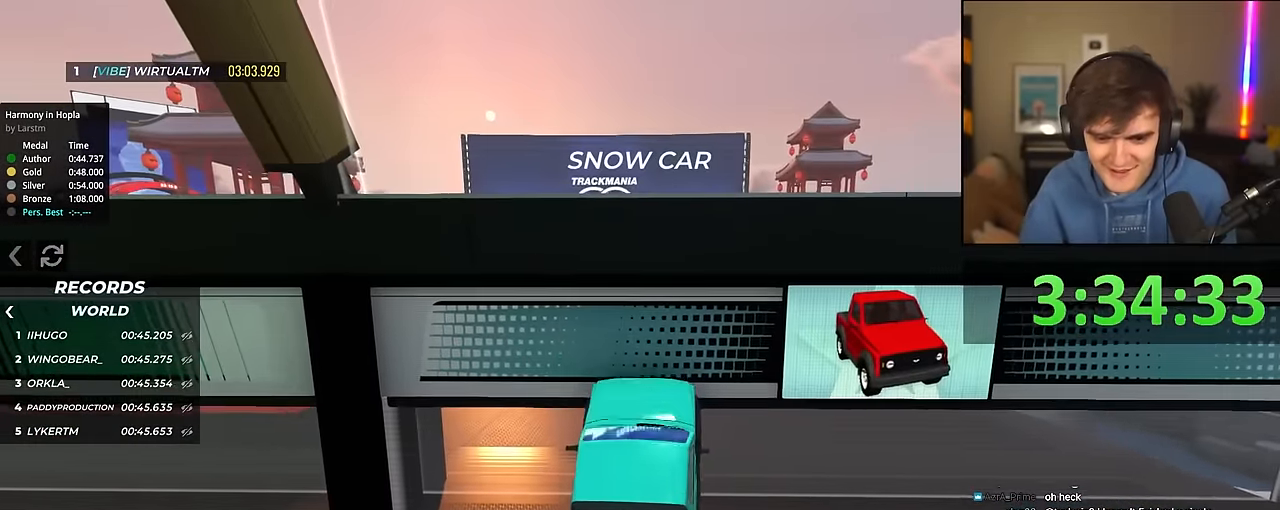
{"keys": ["up"], "events": []}
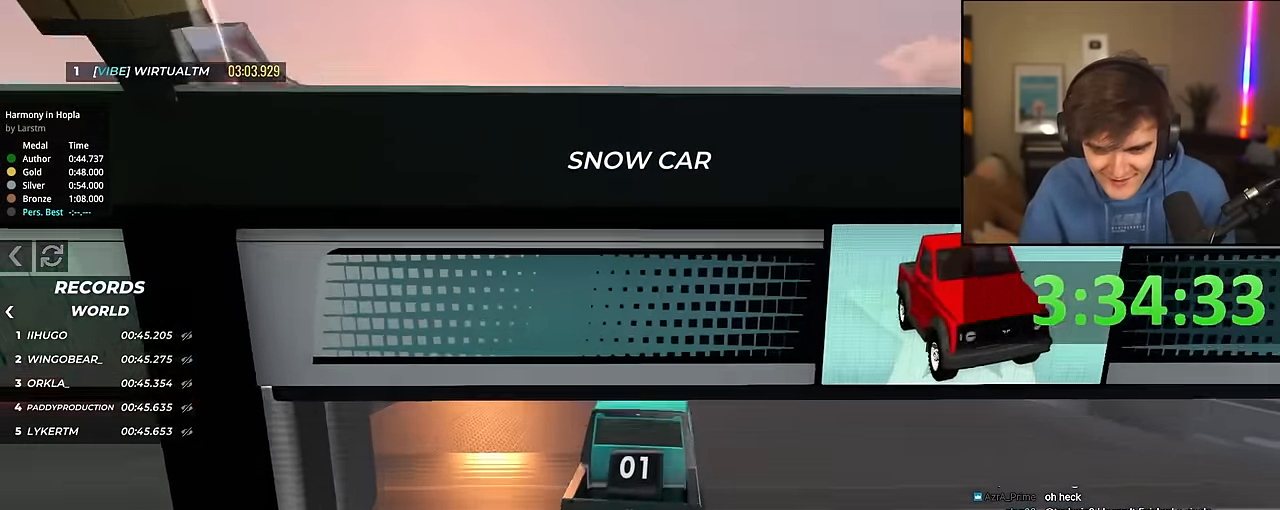
{"keys": ["up"], "events": [[166, "left", "down"], [216, "left", "up"]]}
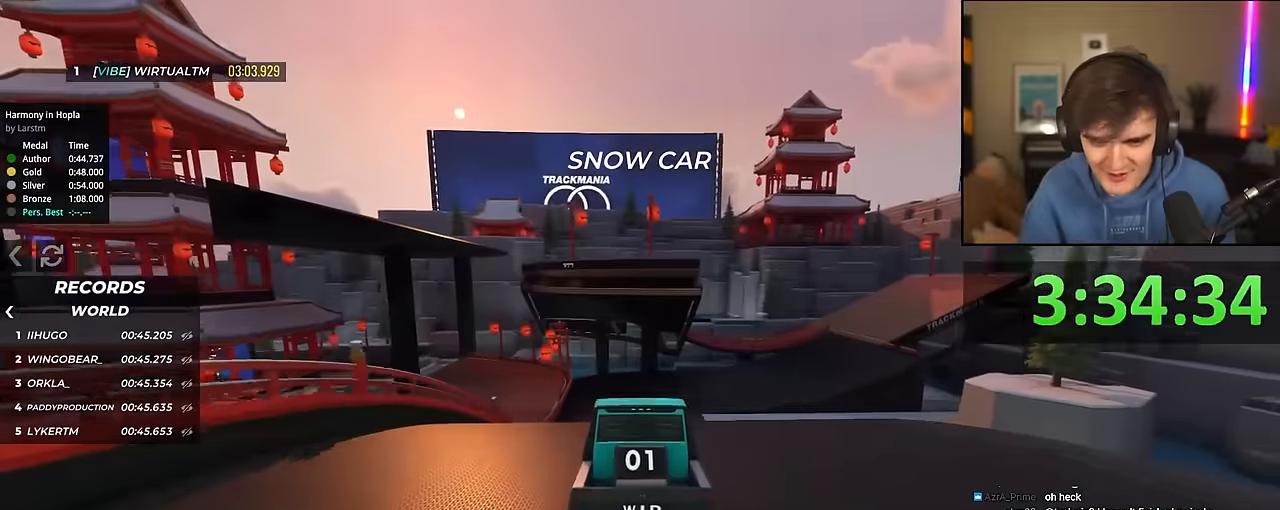
{"keys": ["up"], "events": []}
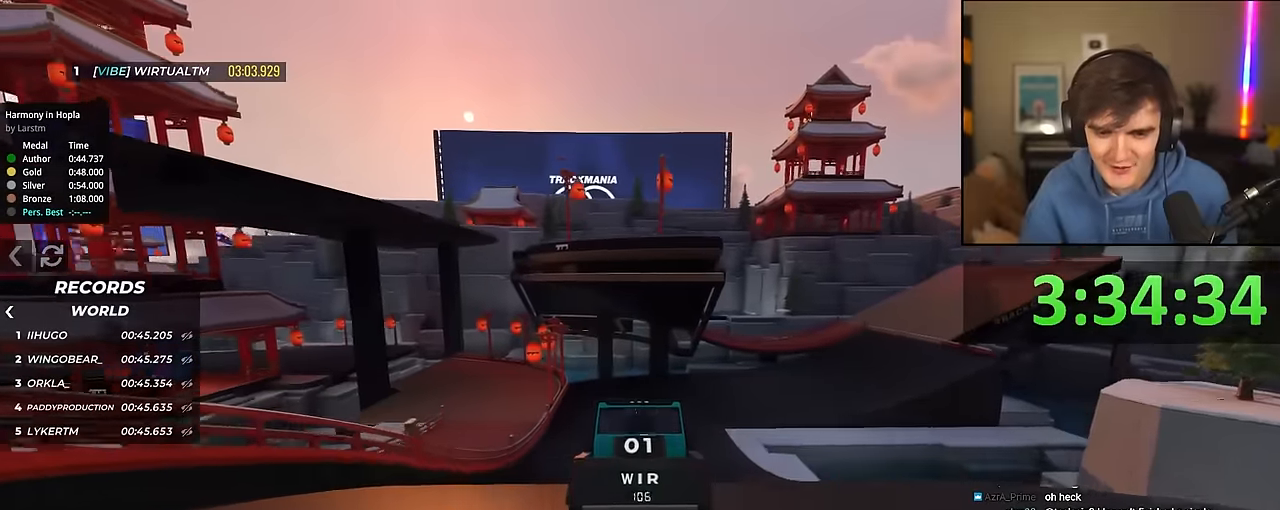
{"keys": ["up"], "events": []}
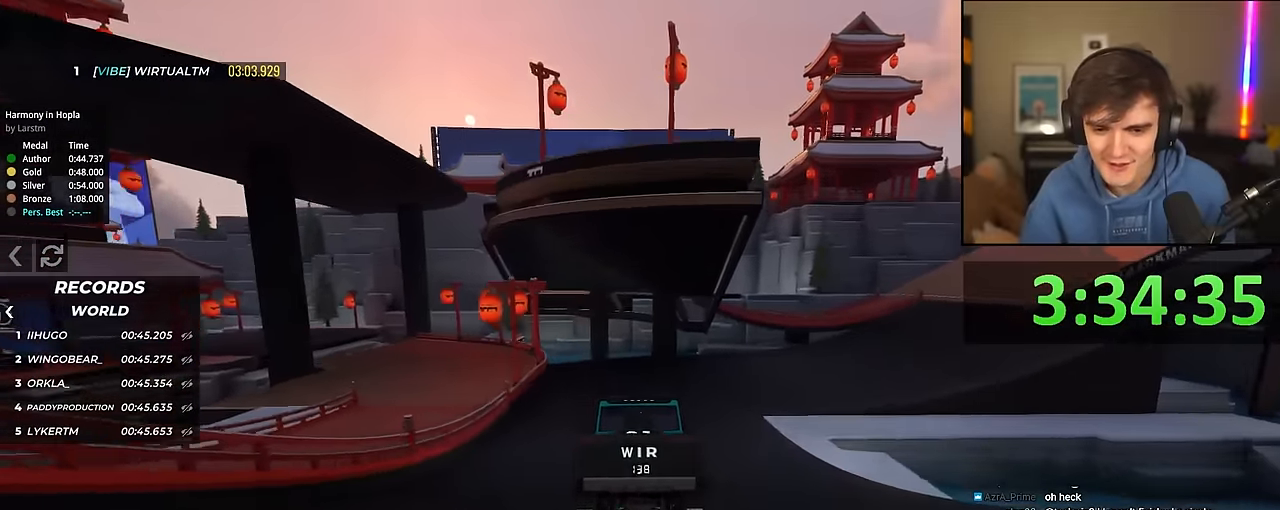
{"keys": ["up"], "events": [[33, "right", "down"], [133, "right", "up"], [316, "right", "down"], [450, "right", "up"]]}
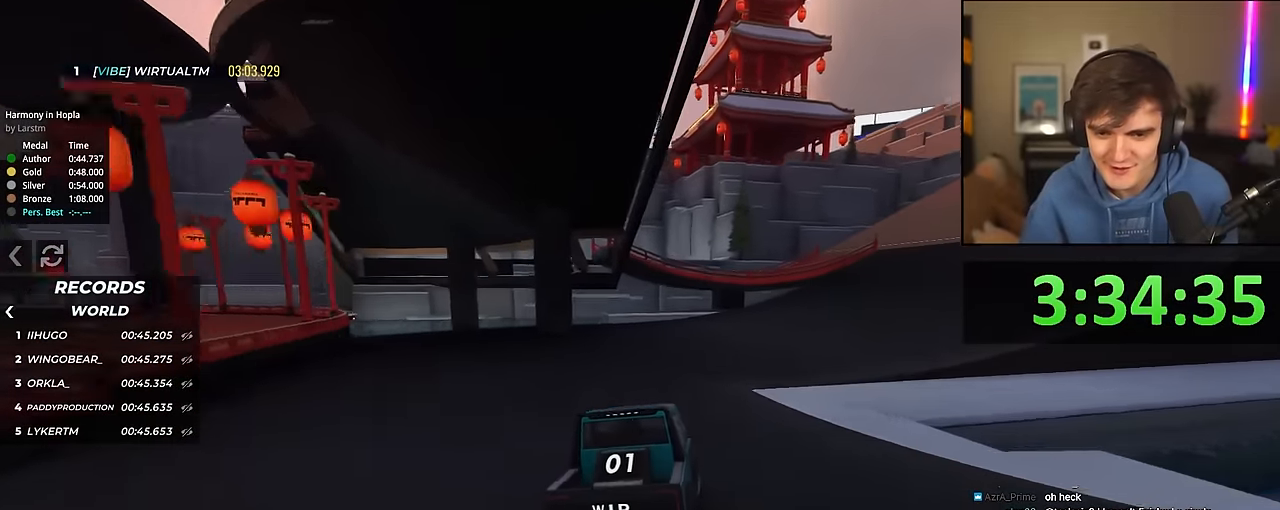
{"keys": ["up"], "events": [[50, "right", "down"], [366, "right", "up"]]}
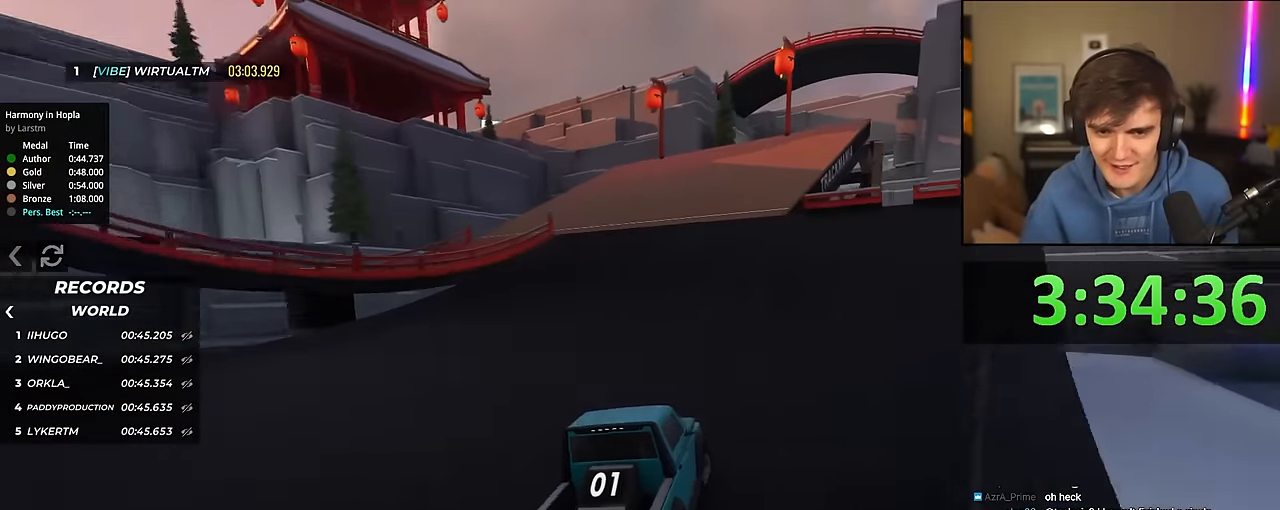
{"keys": ["left", "up"], "events": [[66, "left", "down"], [100, "left", "up"], [433, "left", "down"]]}
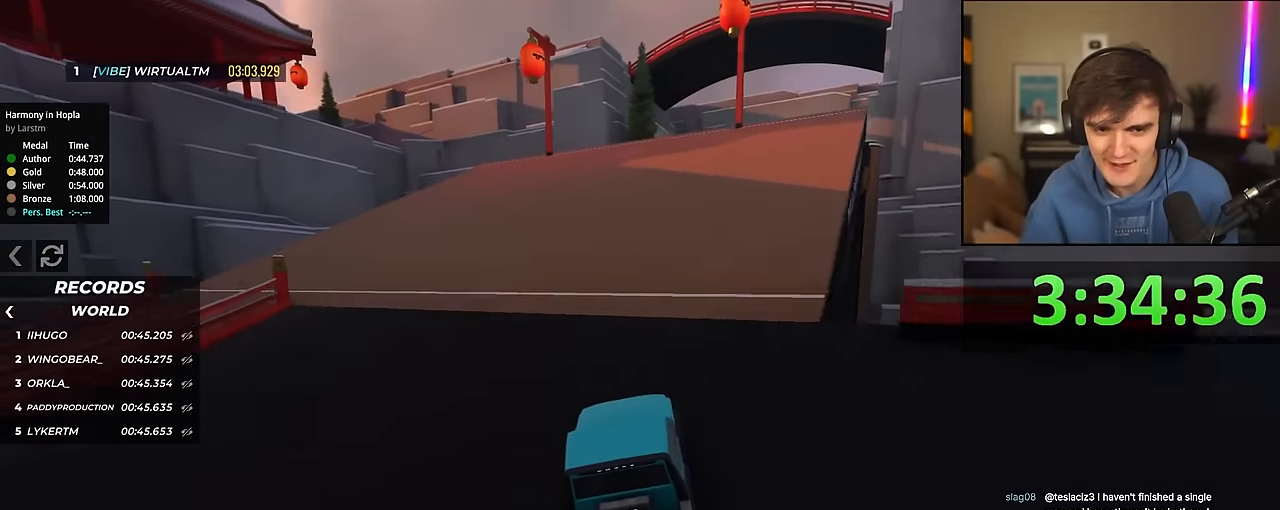
{"keys": ["brake", "left"], "events": [[116, "left", "up"], [166, "right", "down"], [216, "up", "up"], [350, "brake", "down"], [366, "left", "down"], [366, "right", "up"]]}
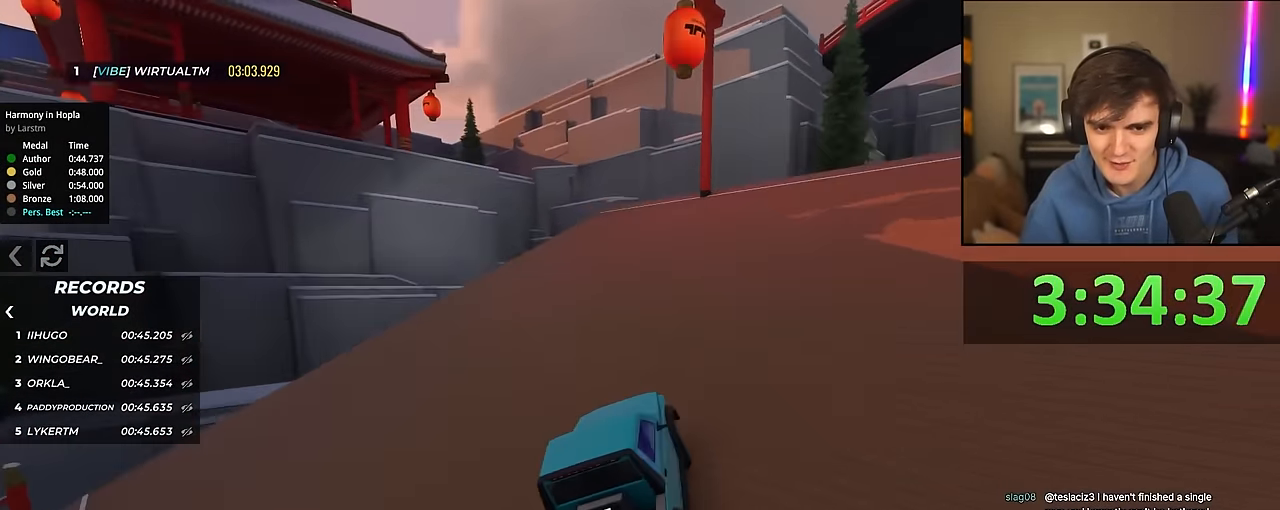
{"keys": ["left"], "events": [[416, "brake", "up"]]}
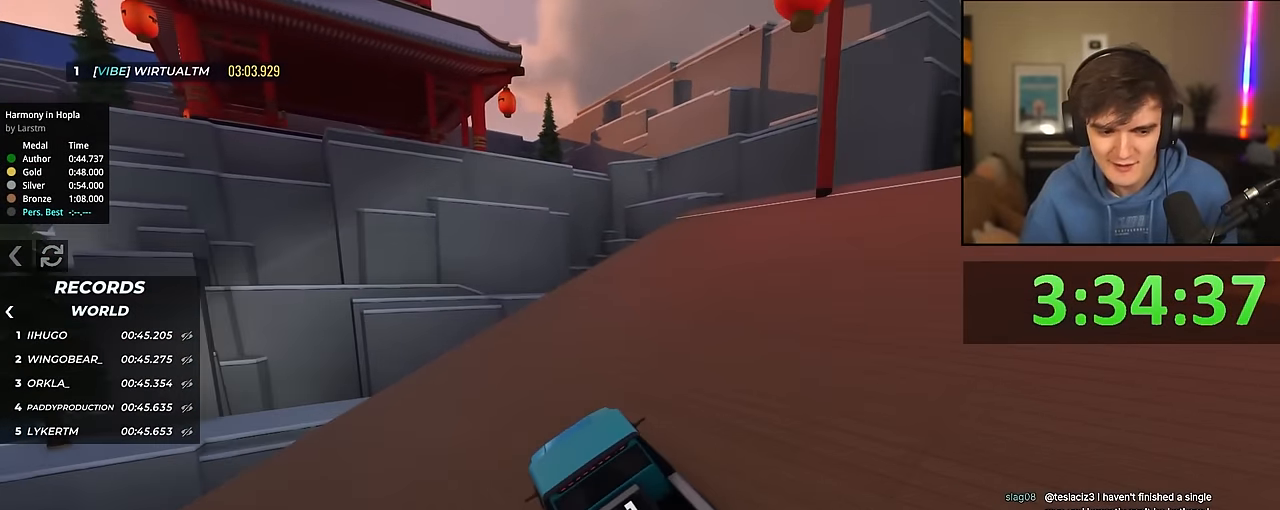
{"keys": ["left"], "events": [[50, "up", "down"], [333, "up", "up"]]}
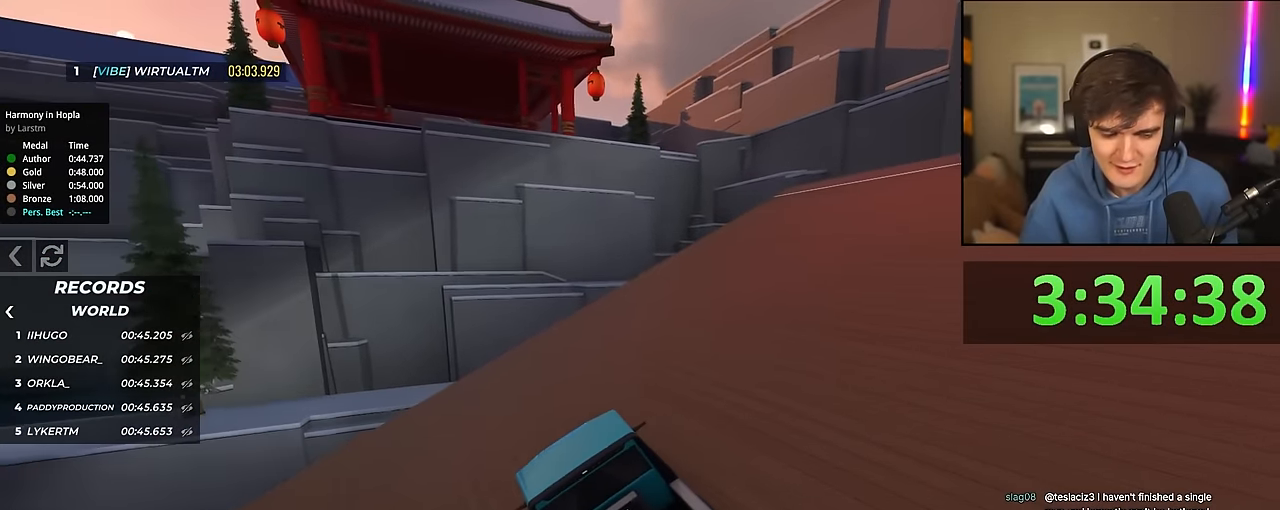
{"keys": ["left", "up"], "events": [[33, "up", "down"], [266, "up", "up"], [450, "up", "down"]]}
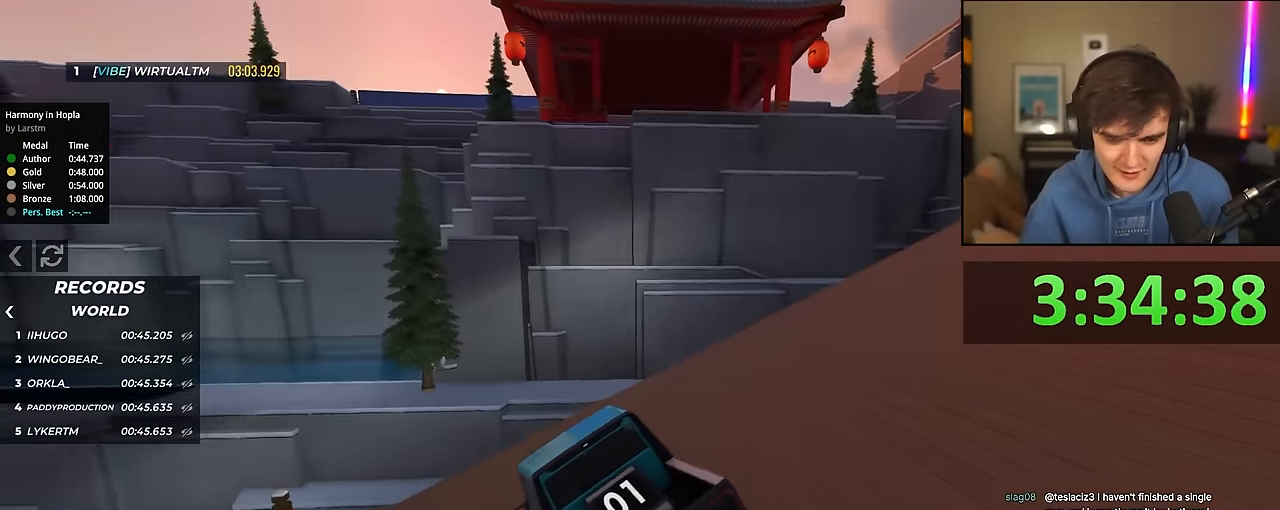
{"keys": ["left", "up"], "events": [[266, "up", "up"], [466, "up", "down"]]}
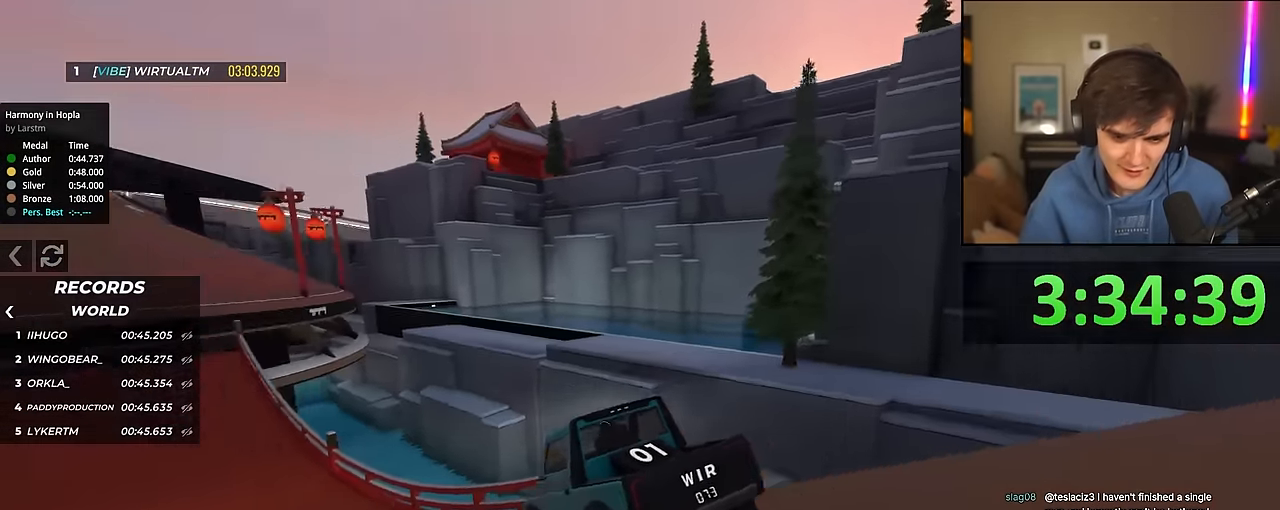
{"keys": ["up"], "events": [[100, "left", "up"], [300, "right", "down"], [350, "right", "up"]]}
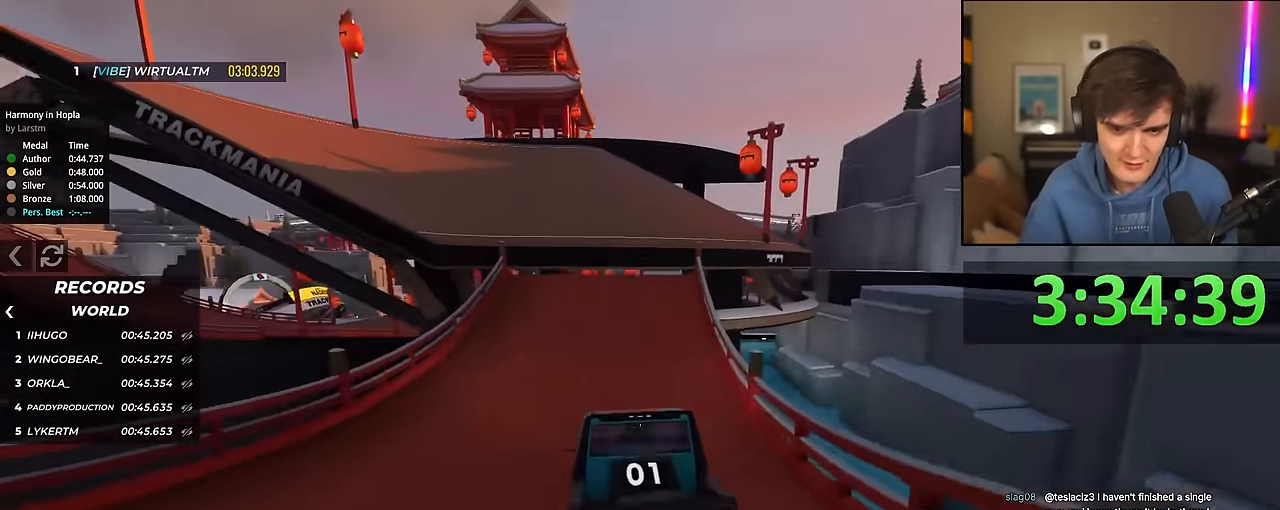
{"keys": ["up"], "events": [[216, "right", "down"], [316, "right", "up"]]}
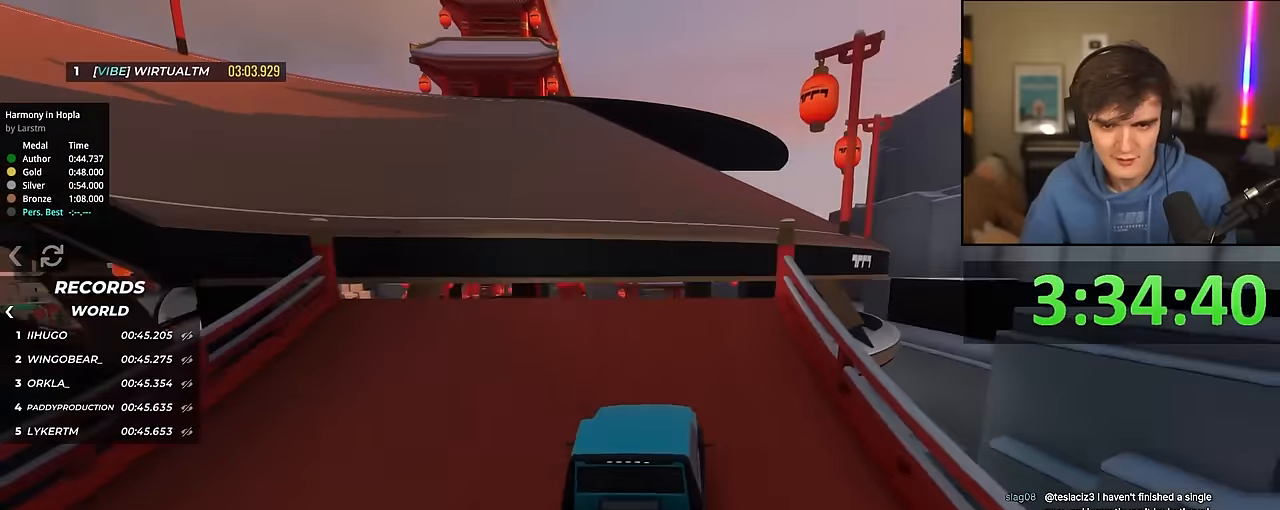
{"keys": ["left", "up"], "events": [[466, "left", "down"]]}
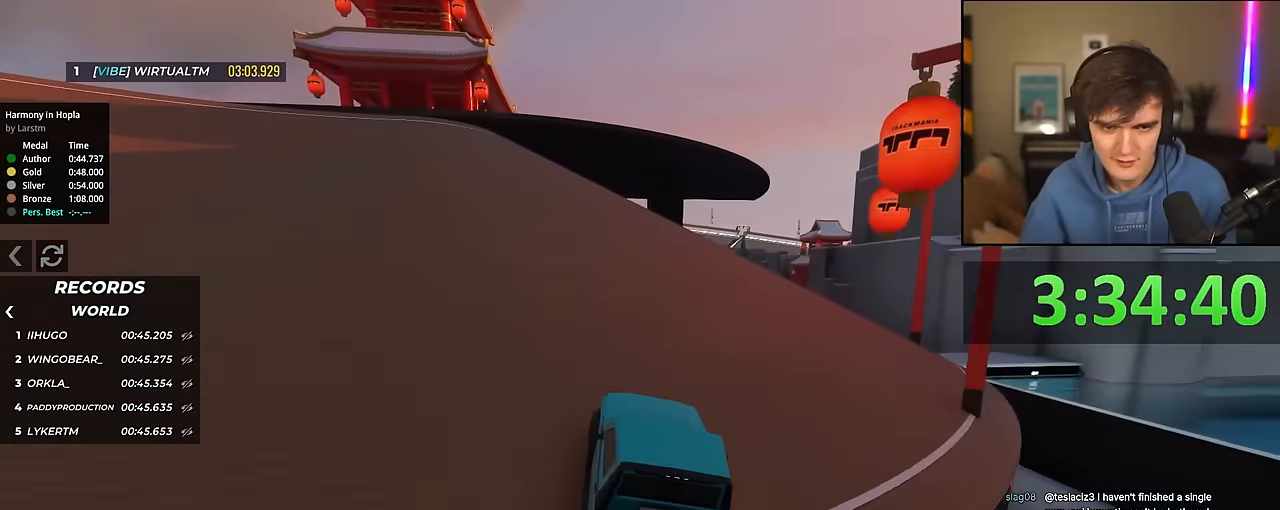
{"keys": ["up"], "events": [[200, "left", "up"]]}
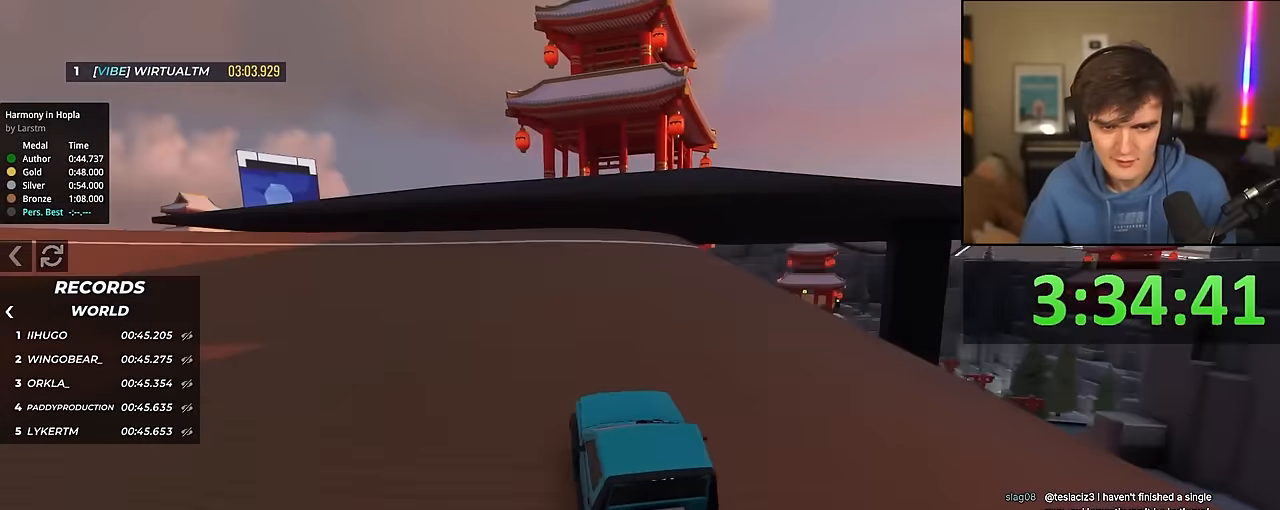
{"keys": ["brake", "up"], "events": [[500, "brake", "down"]]}
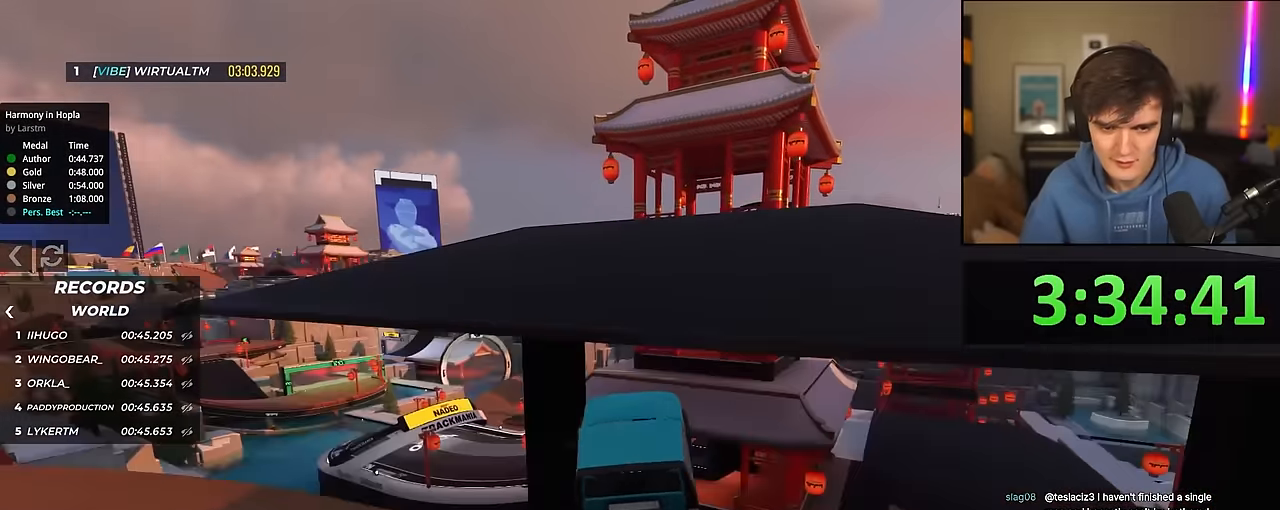
{"keys": ["up"], "events": [[316, "brake", "up"]]}
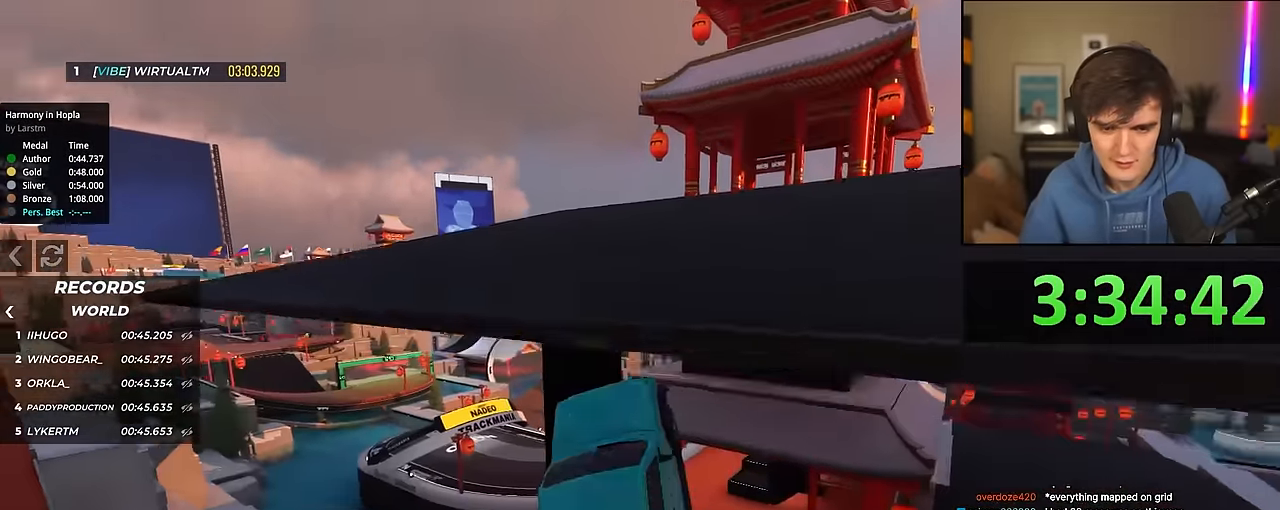
{"keys": ["up"], "events": []}
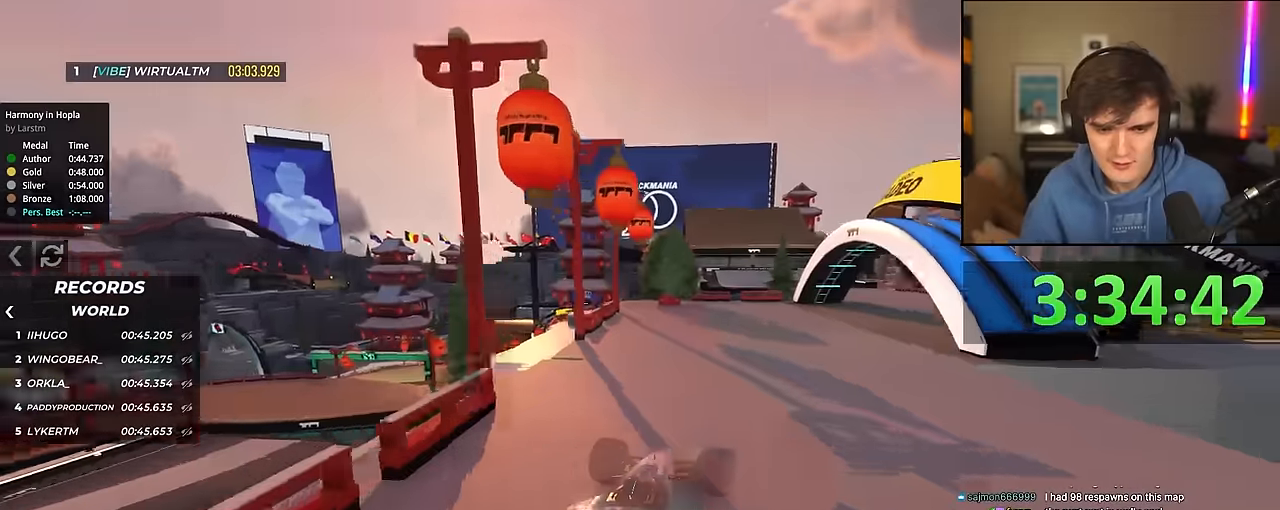
{"keys": ["up"], "events": []}
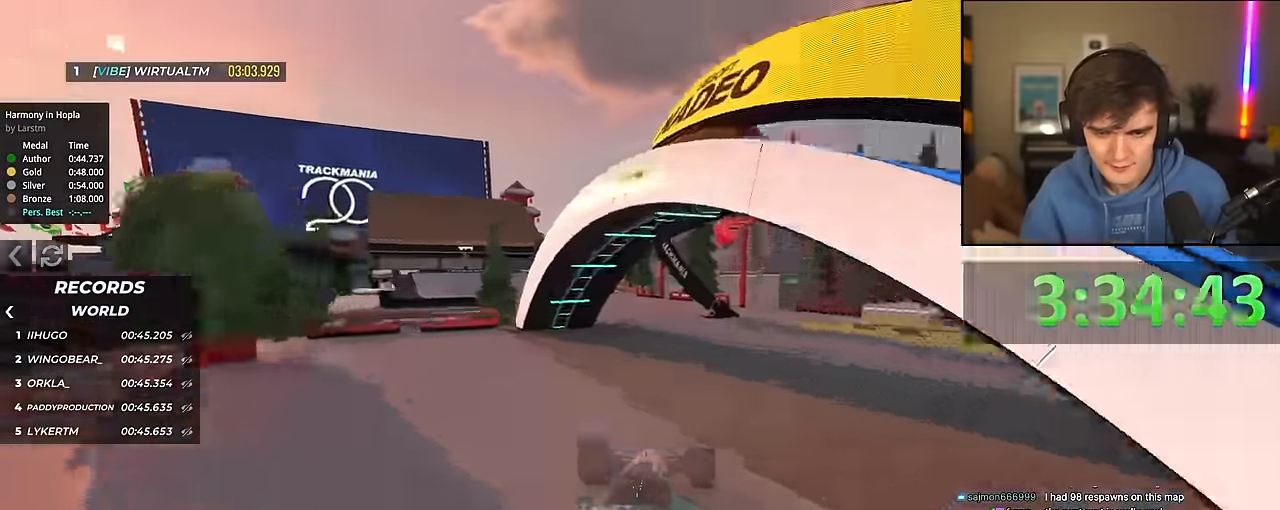
{"keys": ["up"], "events": []}